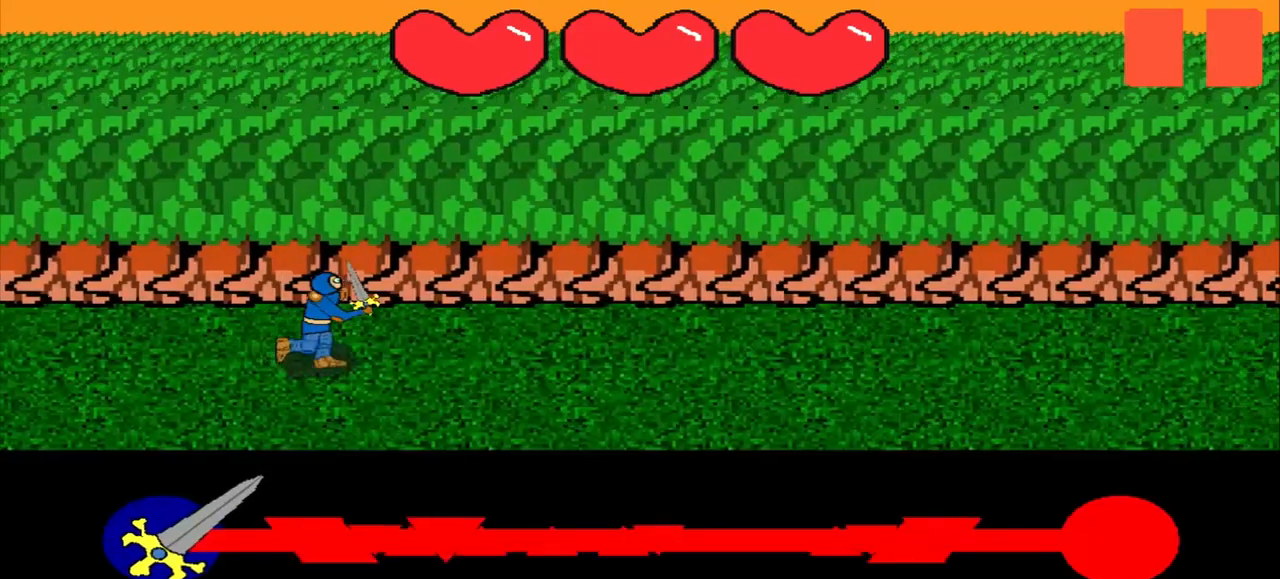
Gameplay with a controller (PlayStation layout); each line is a JSON object with the inputs held at the frame after it. "events" lists button and stick changes between this image and that frame as [ms after this image, input, new state], when the widget could be followed in between. Not read: L2 L3 R2 R3 right_stick.
{"buttons": [], "left_stick": "center", "events": []}
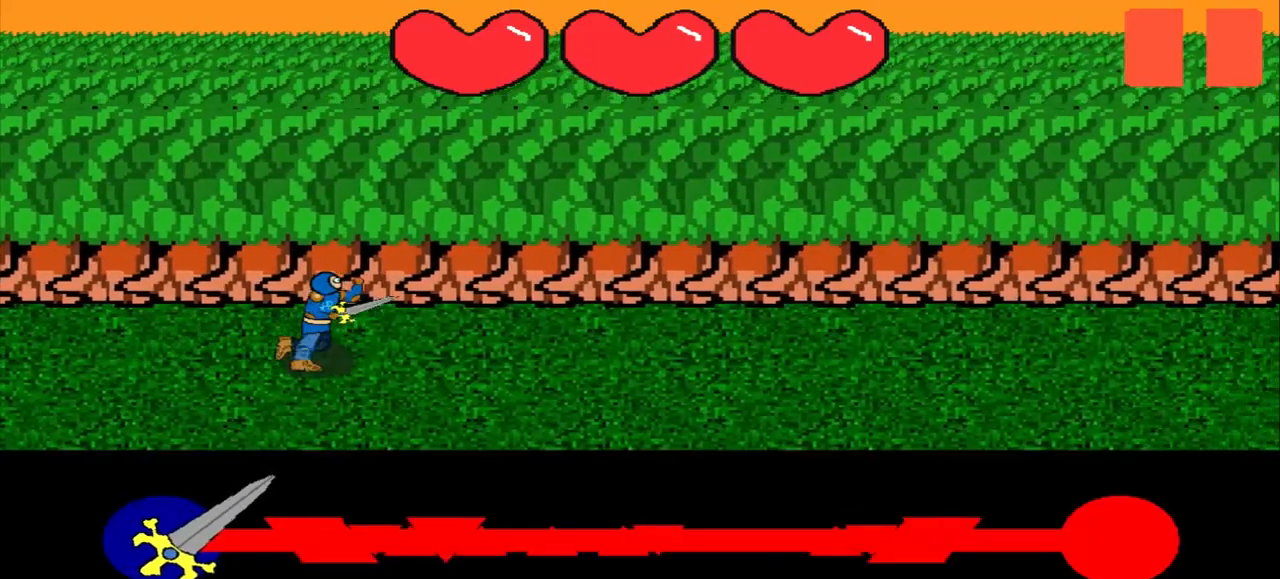
{"buttons": [], "left_stick": "center", "events": []}
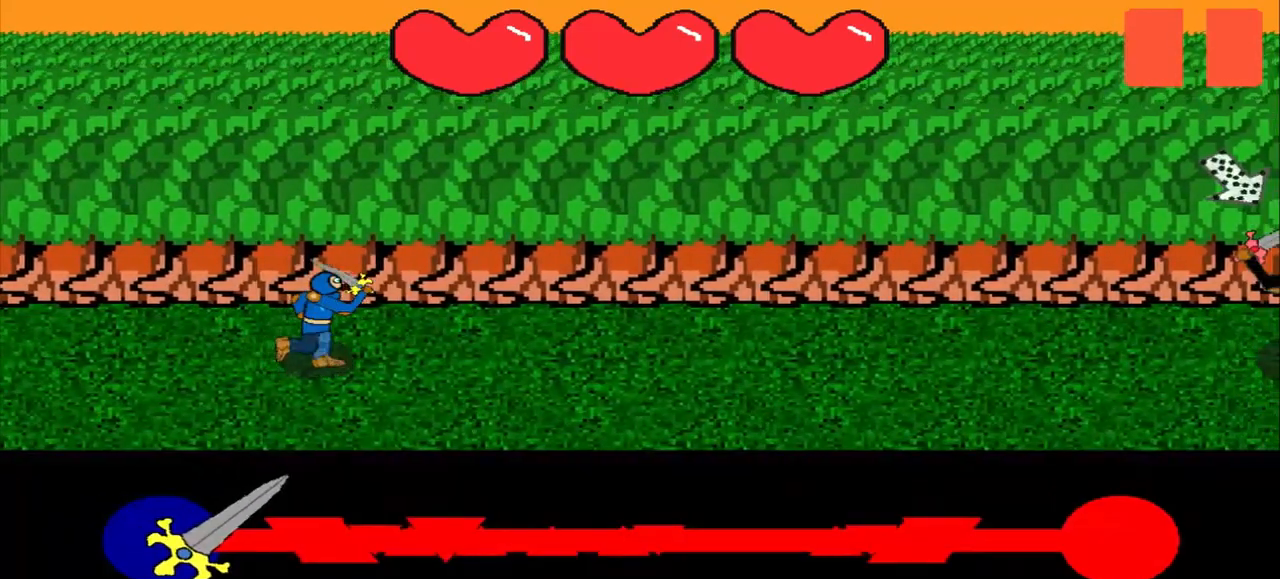
{"buttons": [], "left_stick": "center", "events": []}
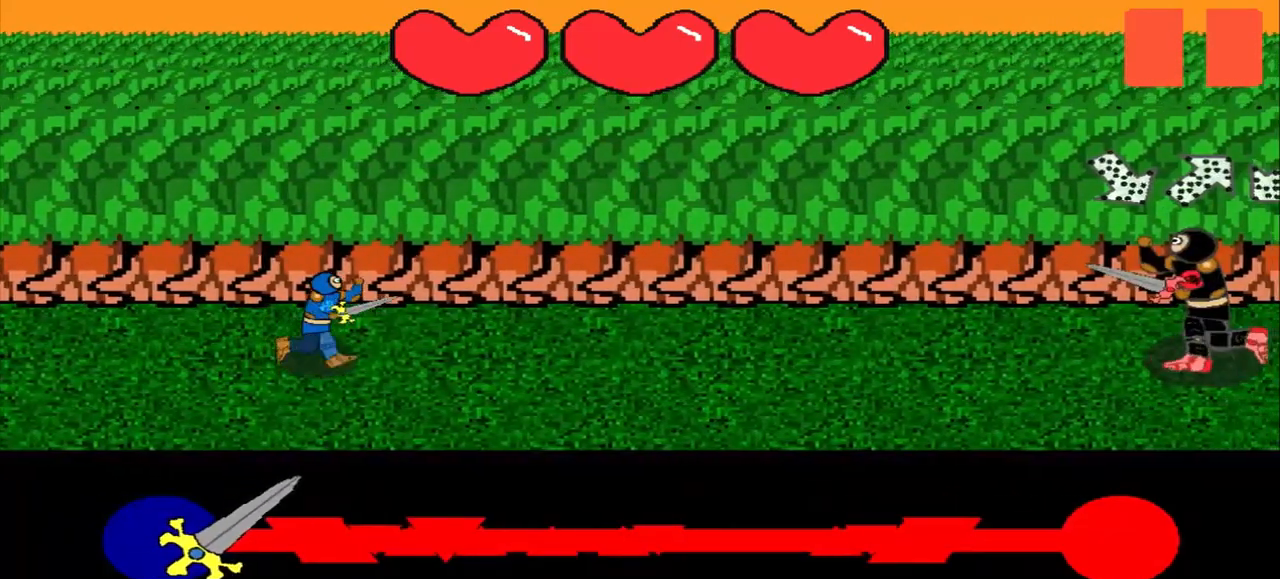
{"buttons": [], "left_stick": "center", "events": []}
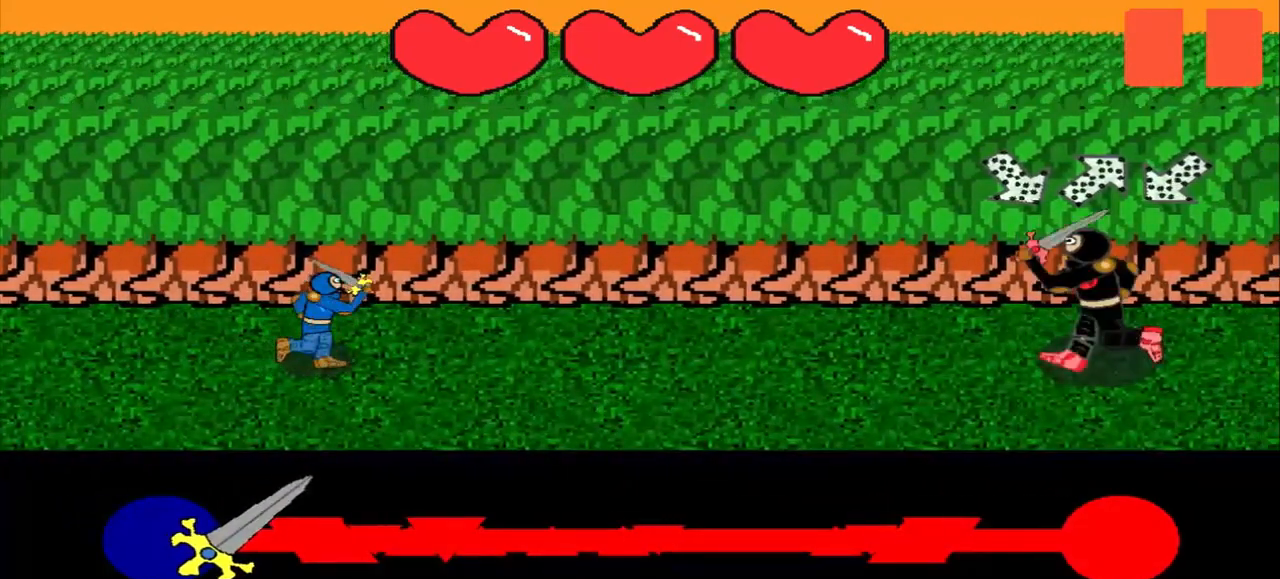
{"buttons": [], "left_stick": "up-left", "events": [[417, "left_stick", "up-left"]]}
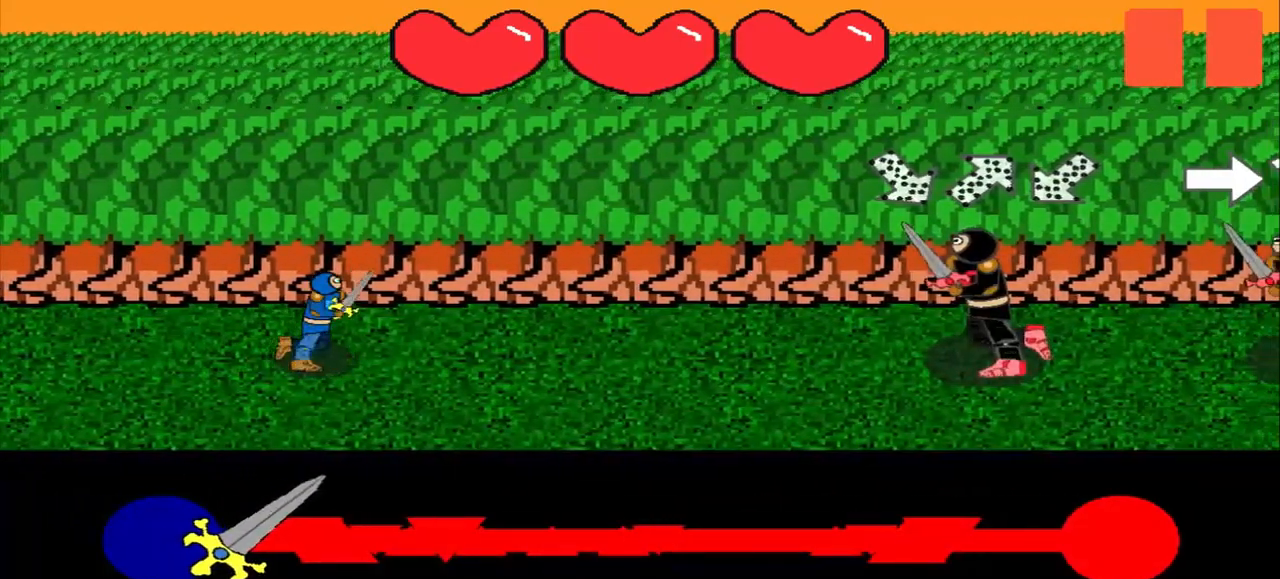
{"buttons": [], "left_stick": "center", "events": [[125, "left_stick", "center"], [333, "left_stick", "down-left"], [500, "left_stick", "center"]]}
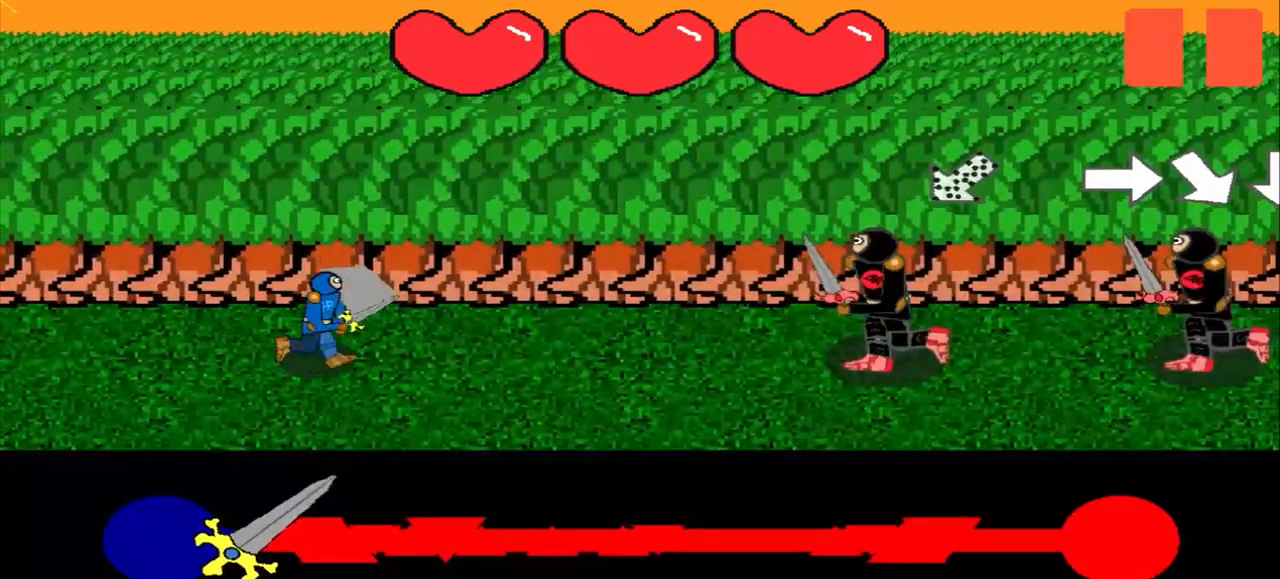
{"buttons": [], "left_stick": "center", "events": [[250, "left_stick", "up-right"], [417, "left_stick", "center"]]}
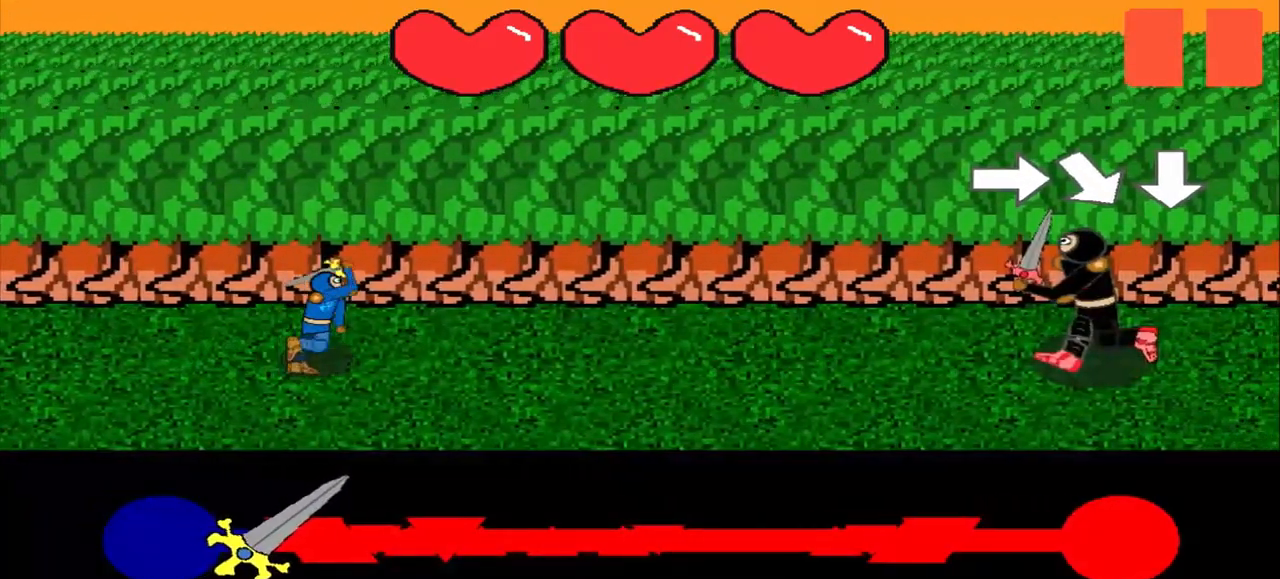
{"buttons": [], "left_stick": "center", "events": [[292, "left_stick", "right"], [500, "left_stick", "center"]]}
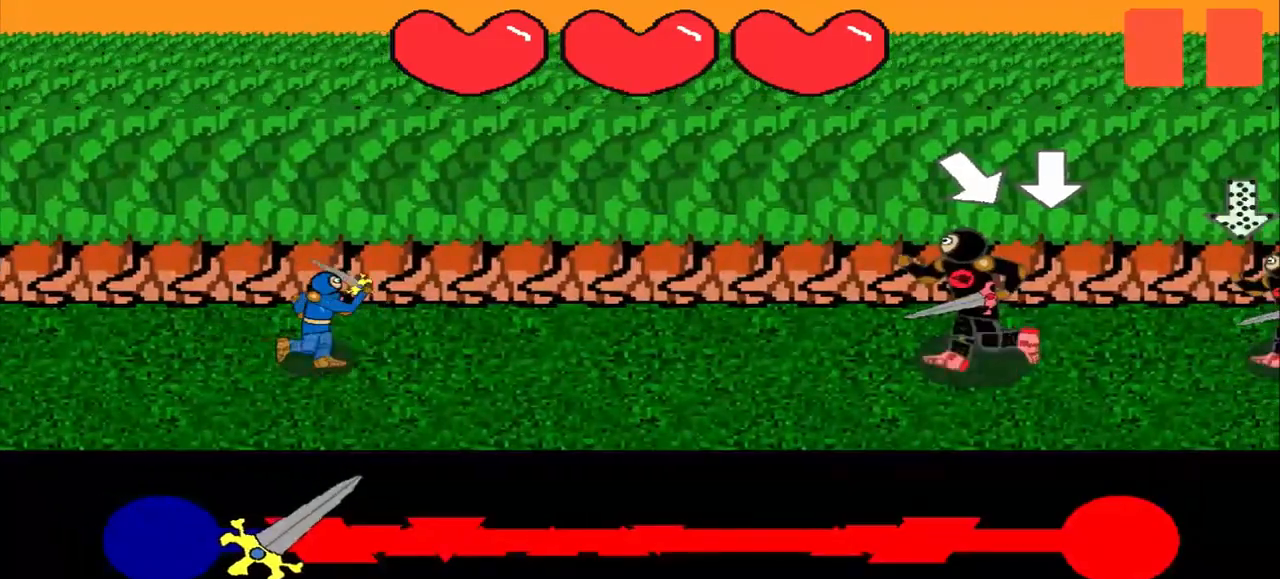
{"buttons": [], "left_stick": "center", "events": [[250, "left_stick", "down-right"], [458, "left_stick", "center"]]}
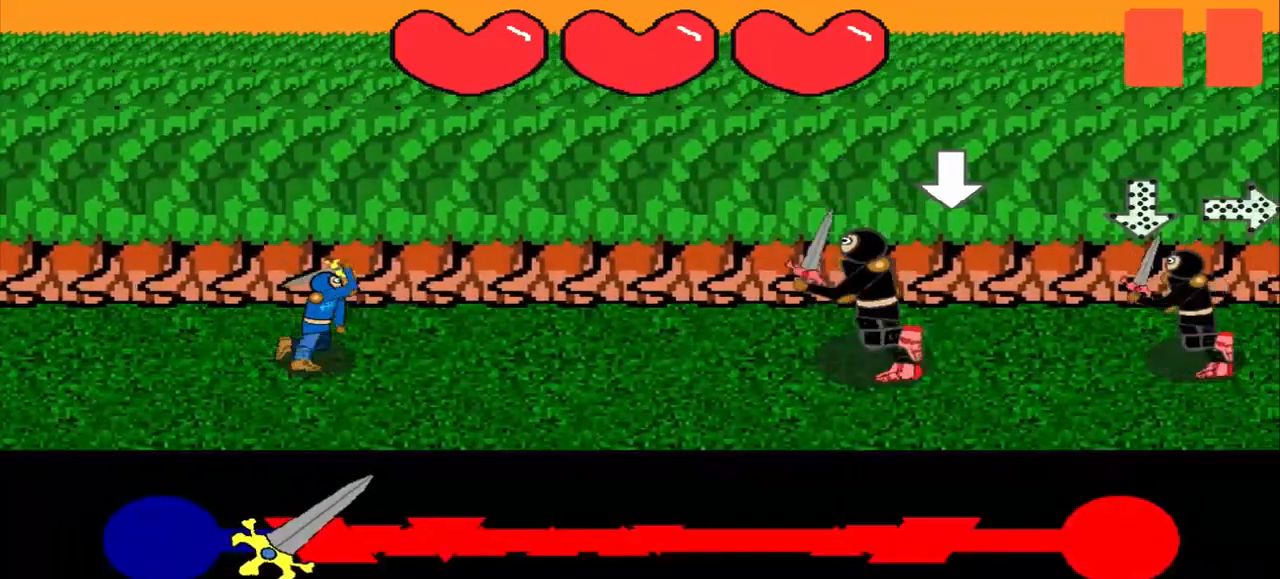
{"buttons": [], "left_stick": "center", "events": []}
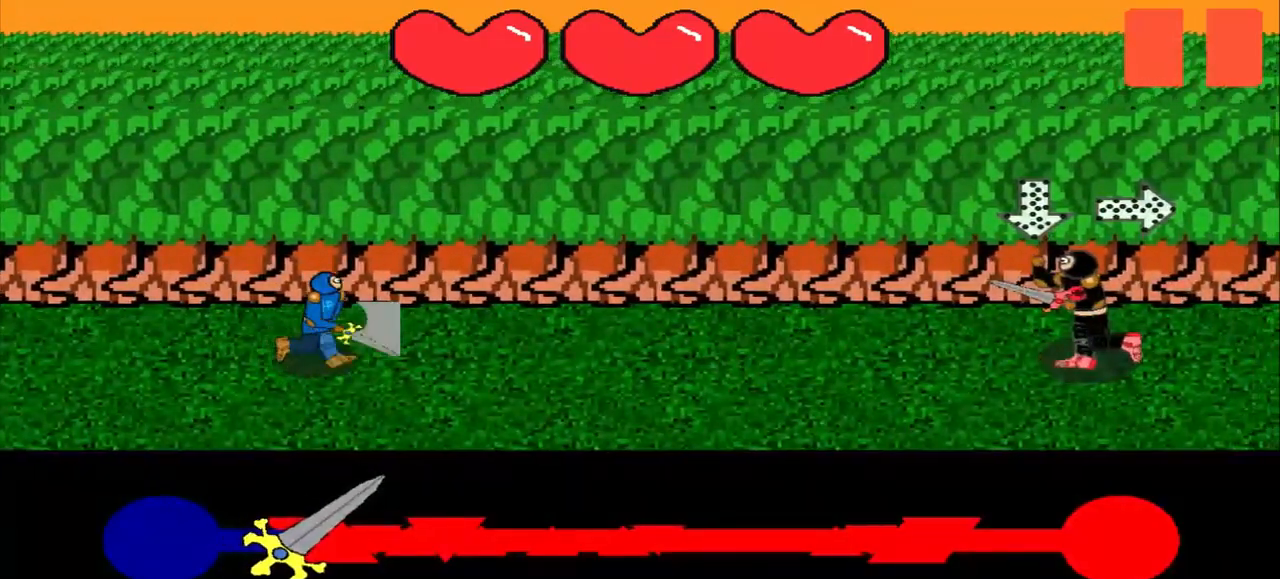
{"buttons": [], "left_stick": "up", "events": [[500, "left_stick", "up"]]}
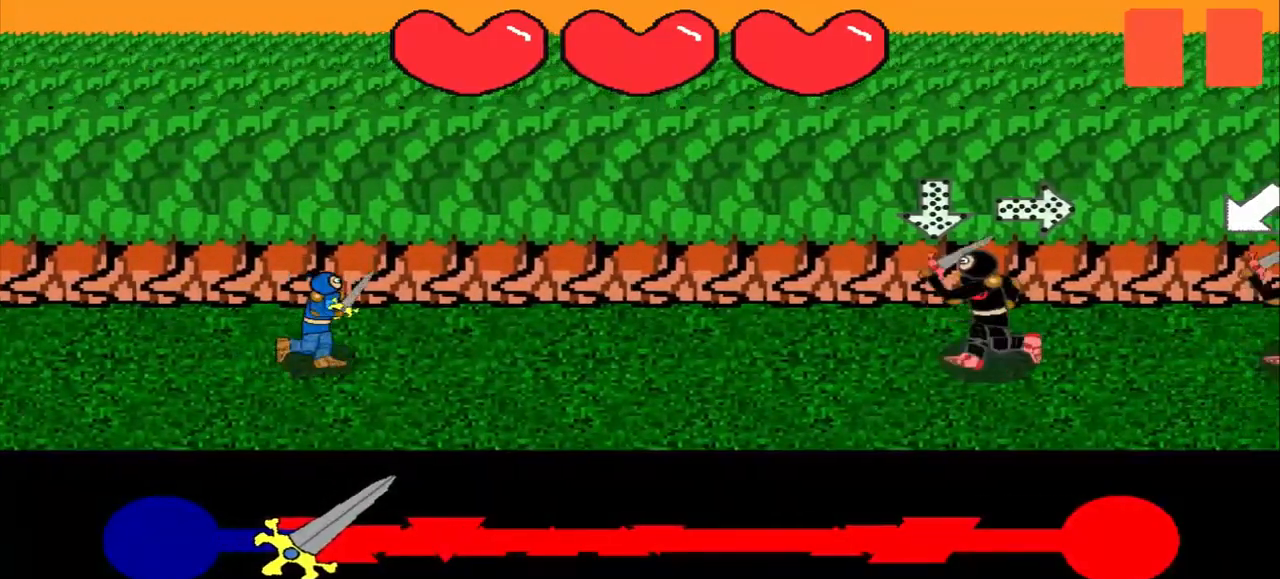
{"buttons": [], "left_stick": "left", "events": [[167, "left_stick", "center"], [375, "left_stick", "left"]]}
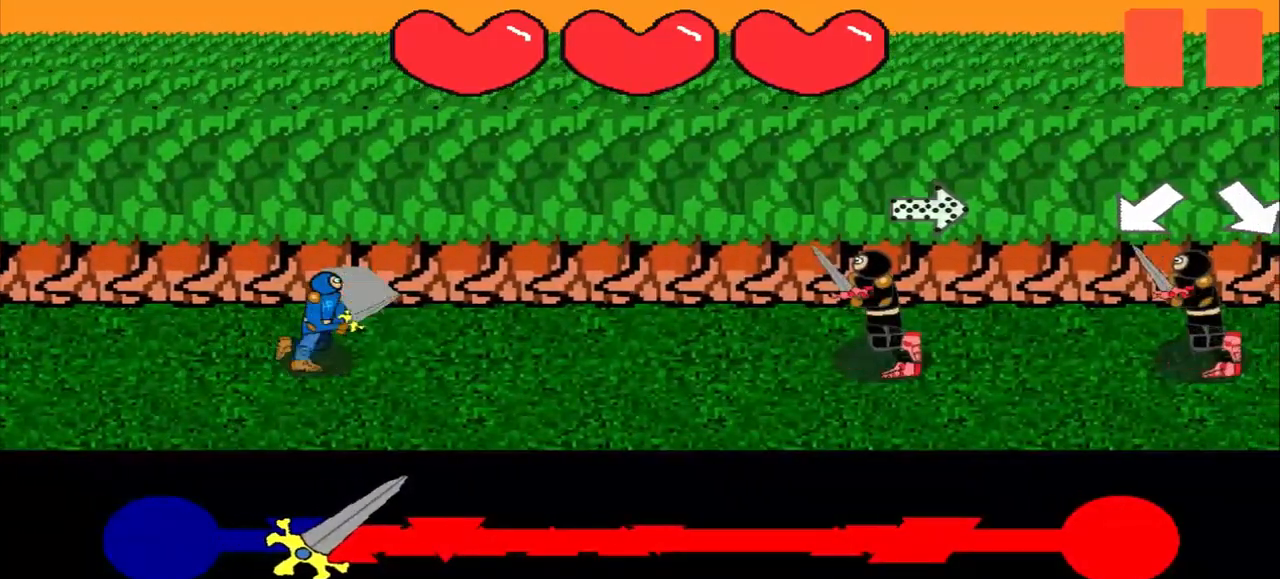
{"buttons": [], "left_stick": "center", "events": [[83, "left_stick", "center"]]}
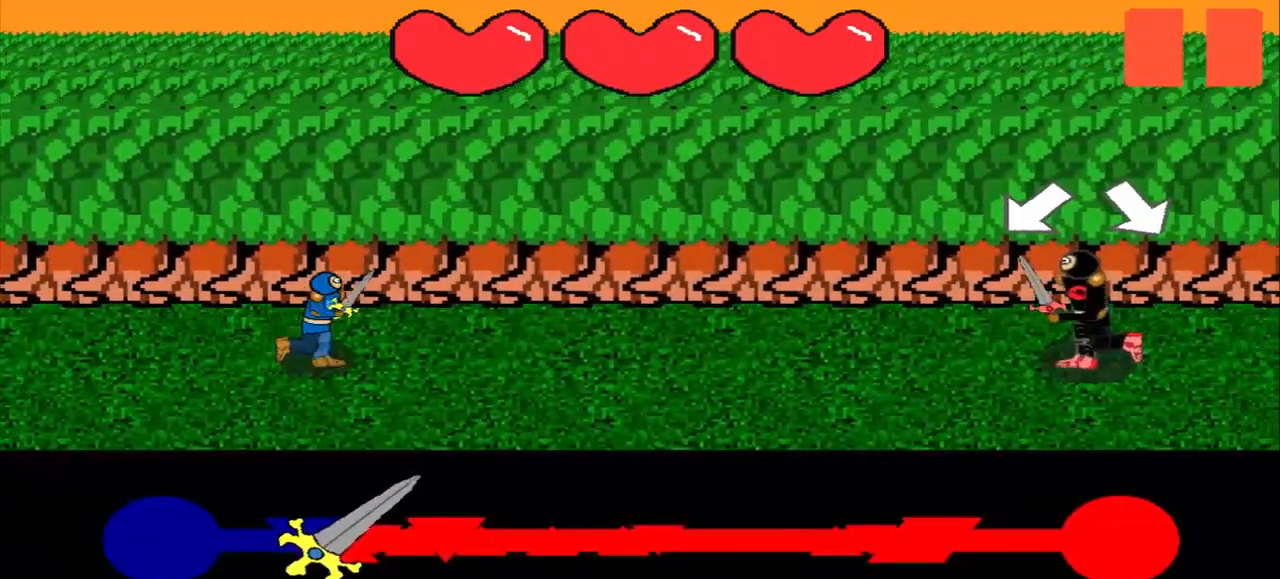
{"buttons": [], "left_stick": "down-left", "events": [[458, "left_stick", "down-left"]]}
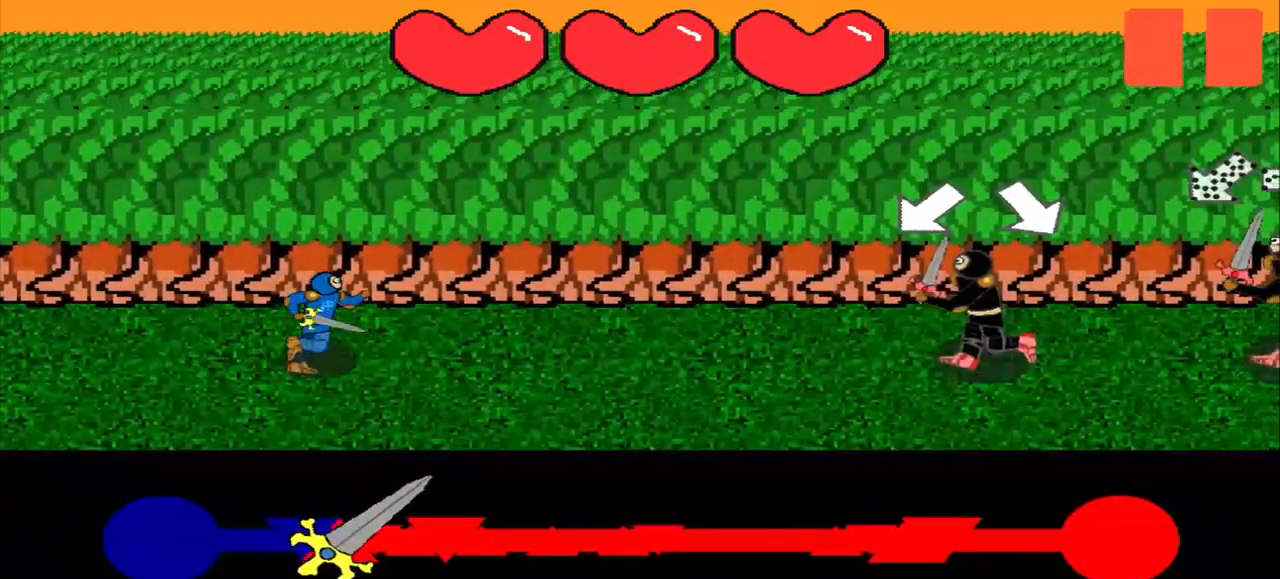
{"buttons": [], "left_stick": "down-right", "events": [[125, "left_stick", "center"], [375, "left_stick", "down-right"]]}
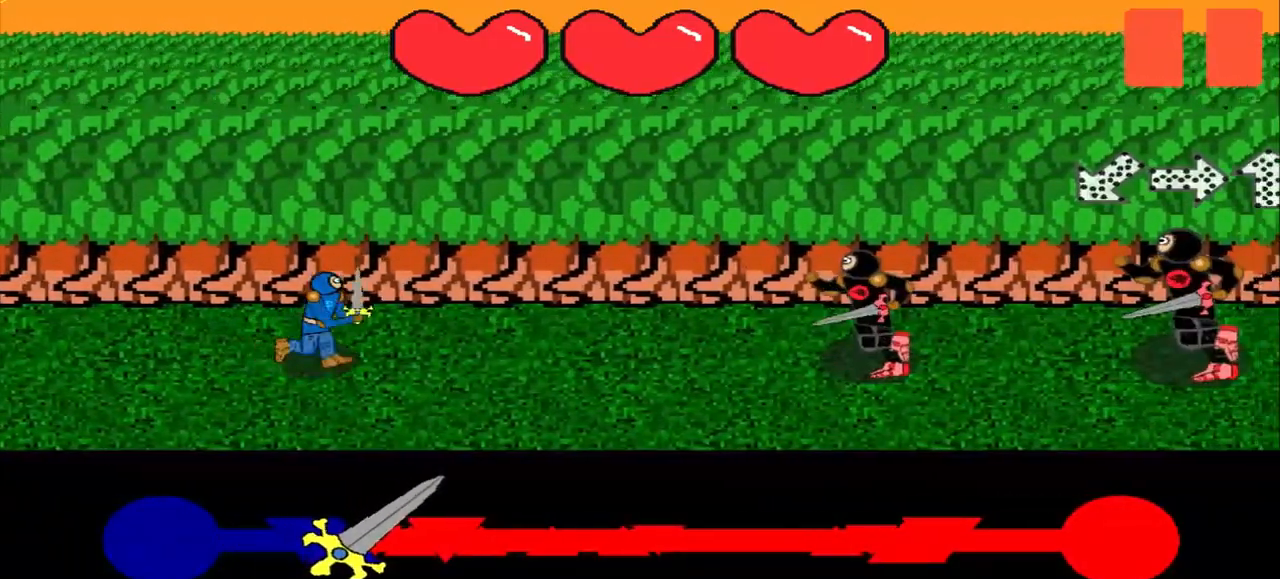
{"buttons": [], "left_stick": "center", "events": [[42, "left_stick", "center"]]}
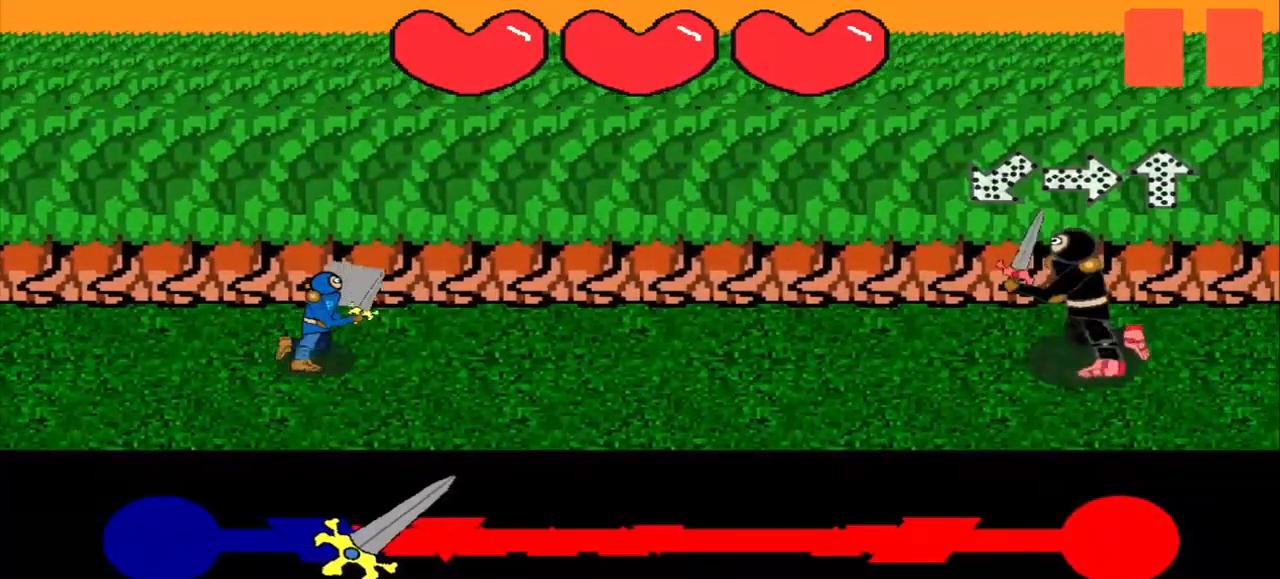
{"buttons": [], "left_stick": "center", "events": [[333, "left_stick", "up-right"], [500, "left_stick", "center"]]}
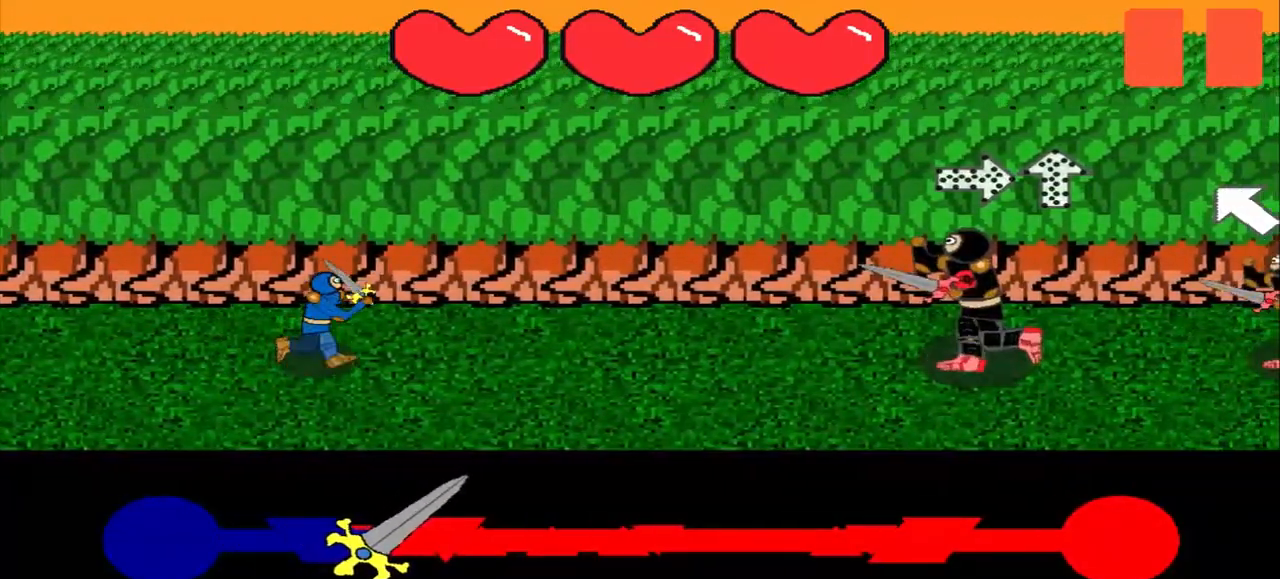
{"buttons": [], "left_stick": "center", "events": [[167, "left_stick", "left"], [375, "left_stick", "center"]]}
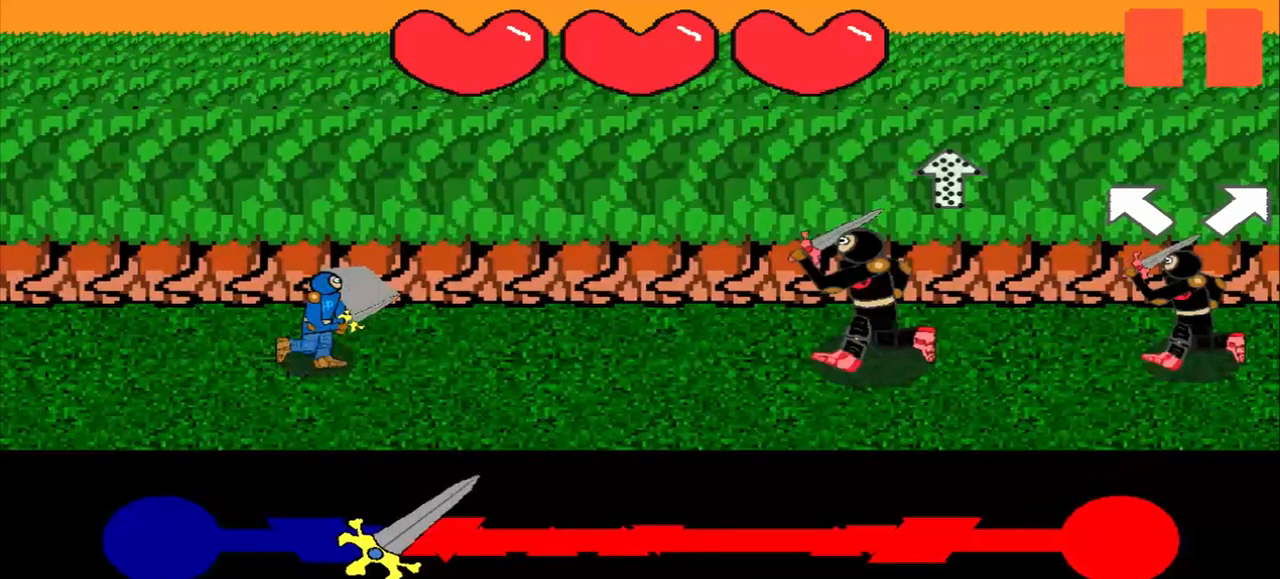
{"buttons": [], "left_stick": "center", "events": []}
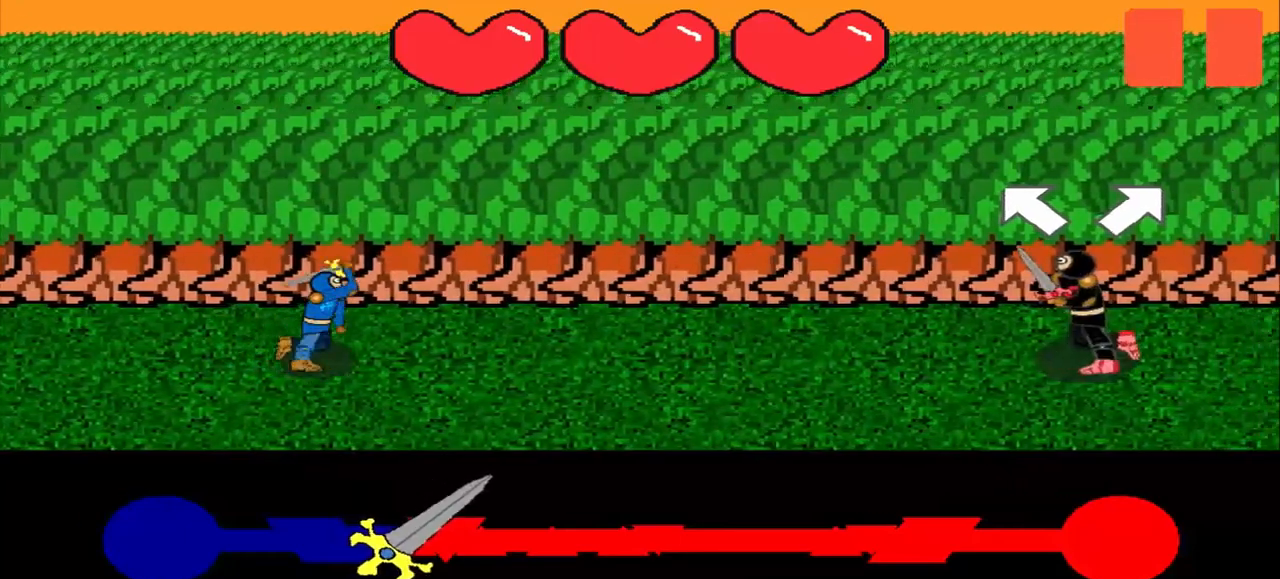
{"buttons": [], "left_stick": "up-left", "events": [[333, "left_stick", "up-left"]]}
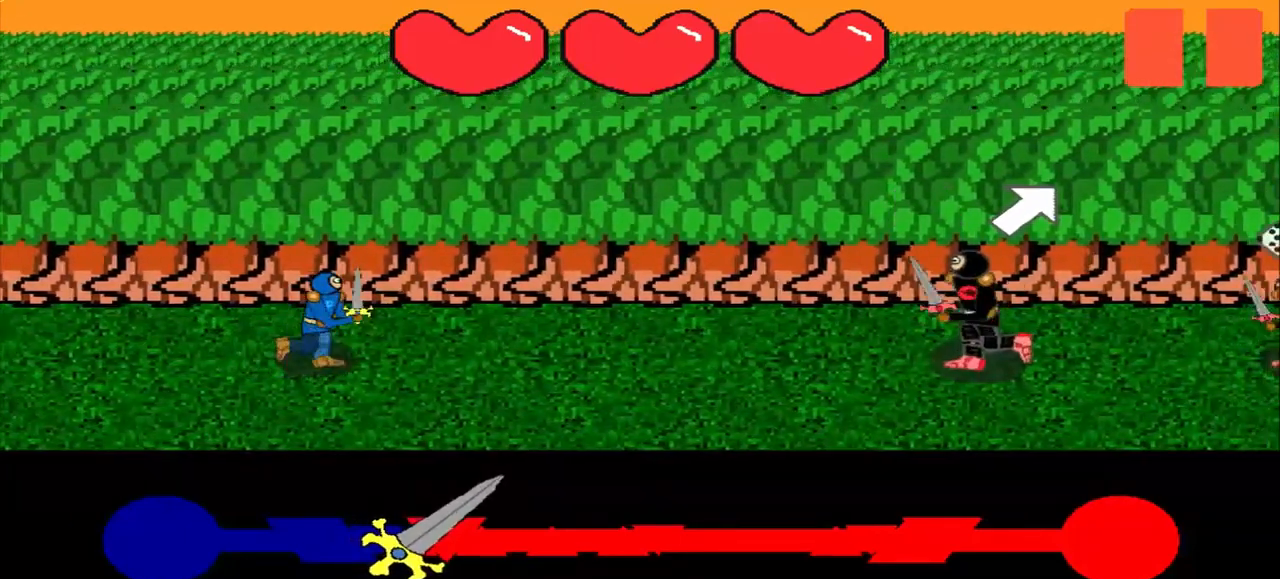
{"buttons": [], "left_stick": "center", "events": [[42, "left_stick", "center"], [250, "left_stick", "up-right"], [458, "left_stick", "center"]]}
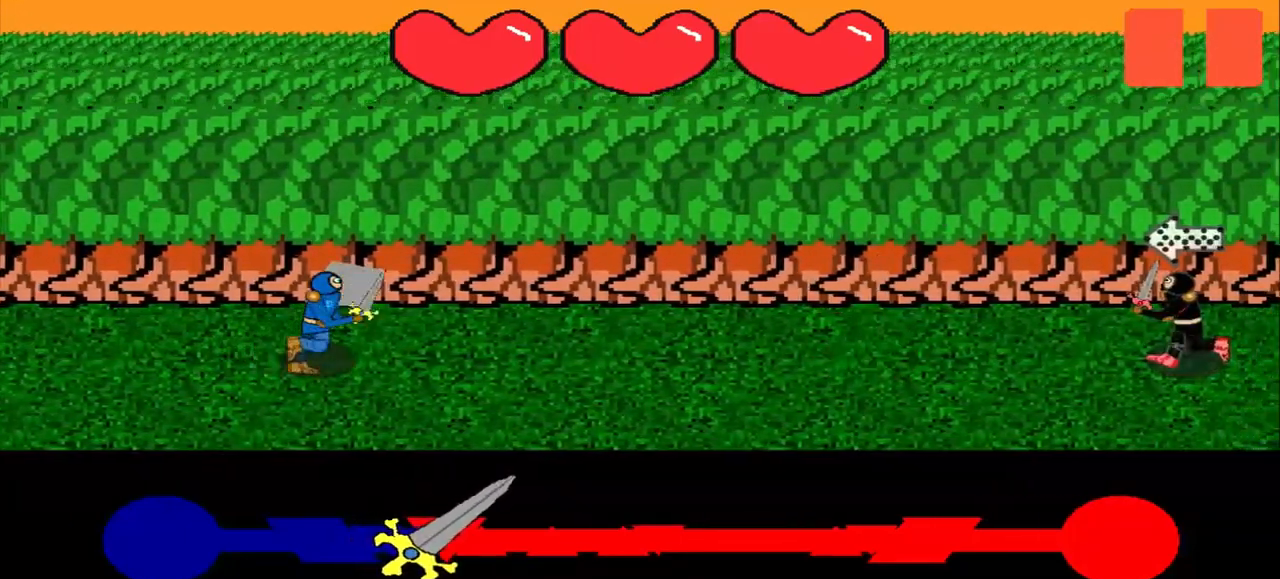
{"buttons": [], "left_stick": "center", "events": []}
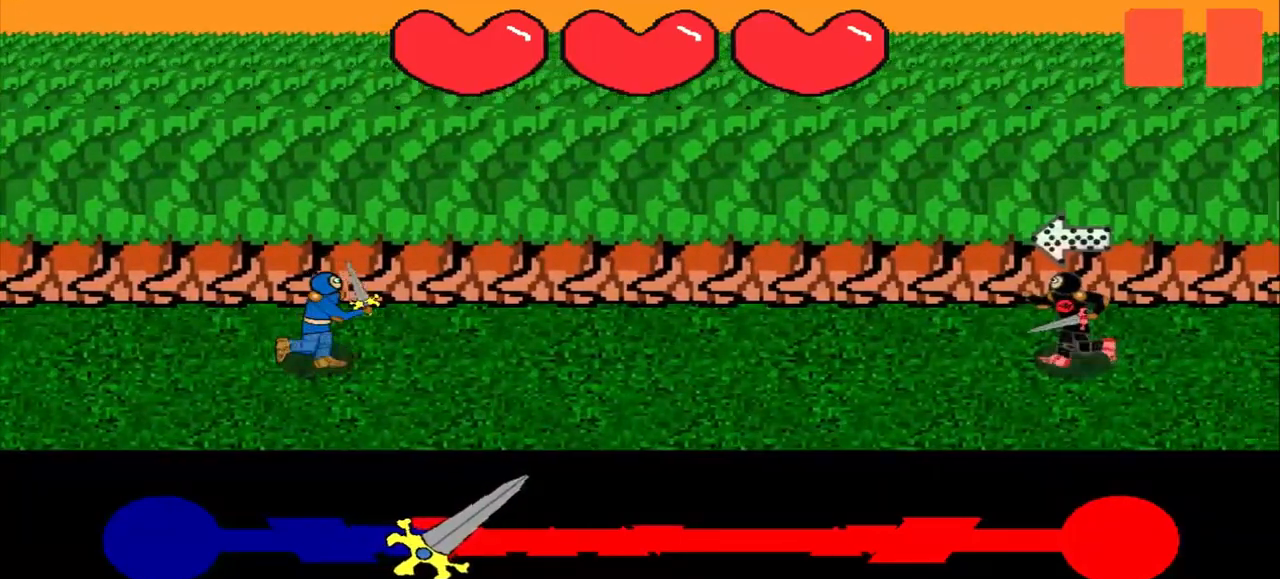
{"buttons": [], "left_stick": "right", "events": [[333, "left_stick", "right"]]}
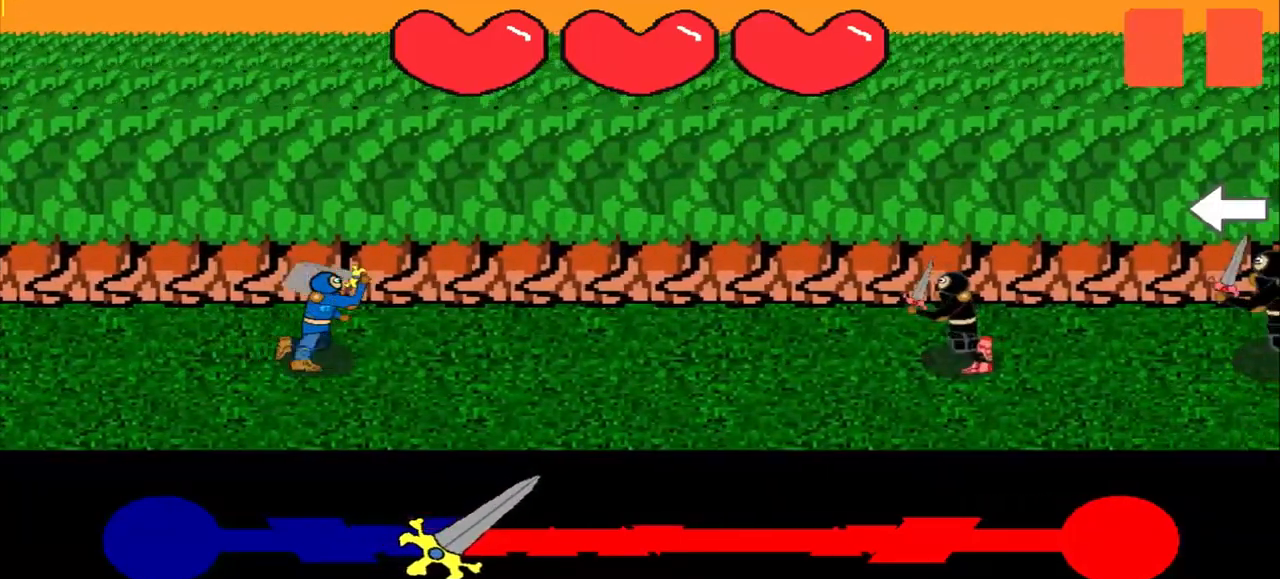
{"buttons": [], "left_stick": "center", "events": [[42, "left_stick", "center"]]}
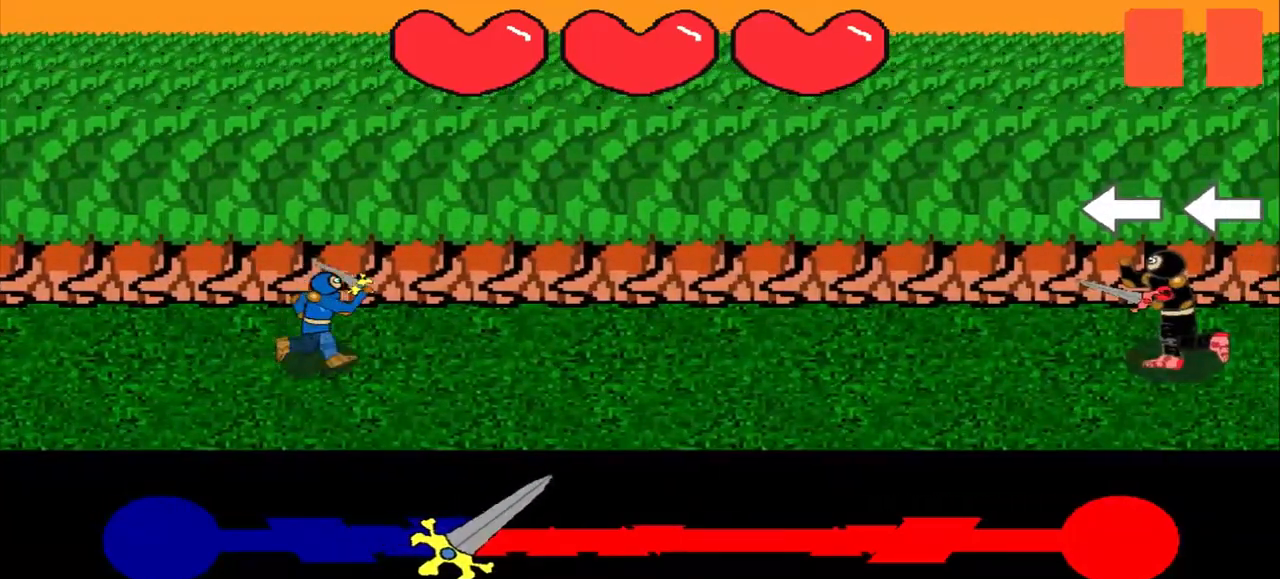
{"buttons": [], "left_stick": "center", "events": []}
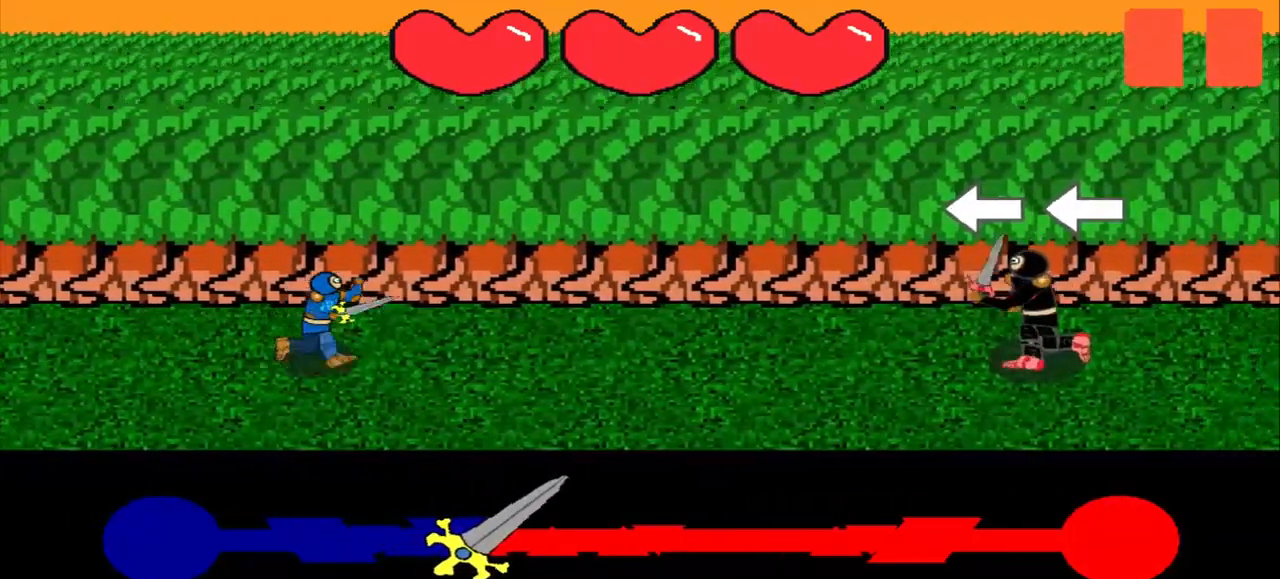
{"buttons": [], "left_stick": "center", "events": [[208, "left_stick", "left"], [417, "left_stick", "center"]]}
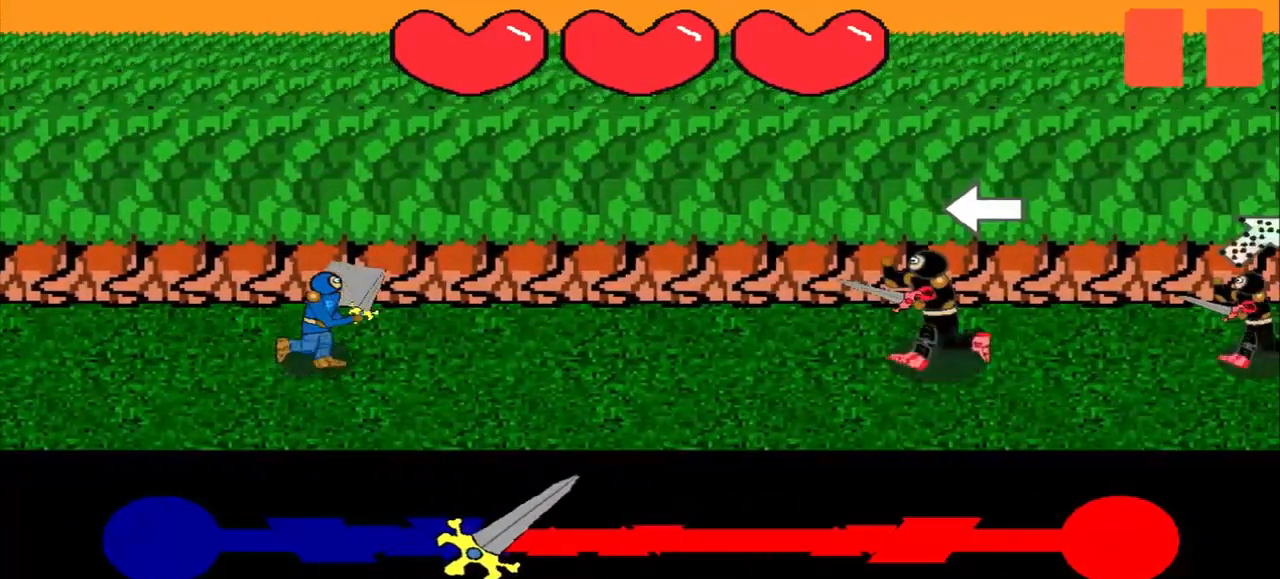
{"buttons": [], "left_stick": "center", "events": [[83, "left_stick", "left"], [333, "left_stick", "center"]]}
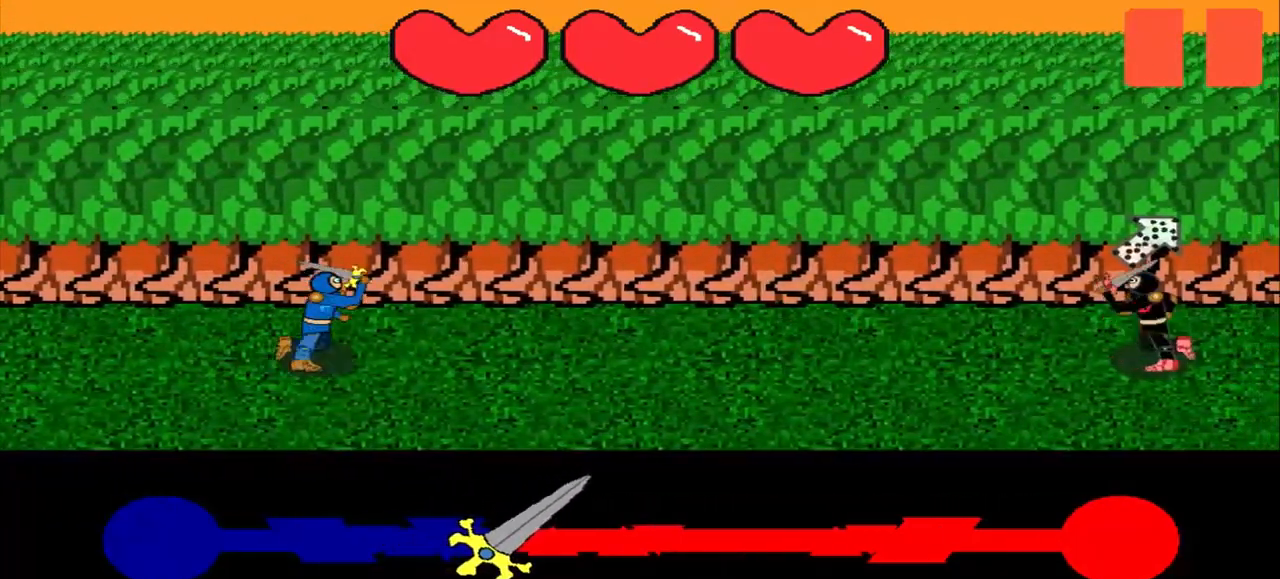
{"buttons": [], "left_stick": "center", "events": []}
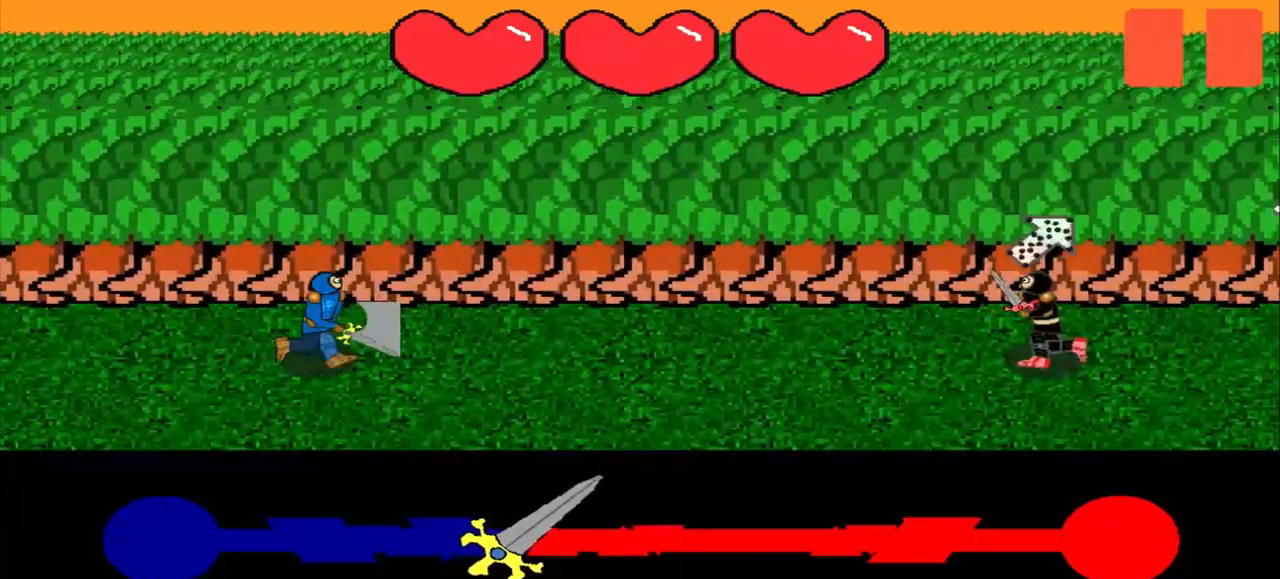
{"buttons": [], "left_stick": "center", "events": [[208, "left_stick", "down-left"], [417, "left_stick", "center"]]}
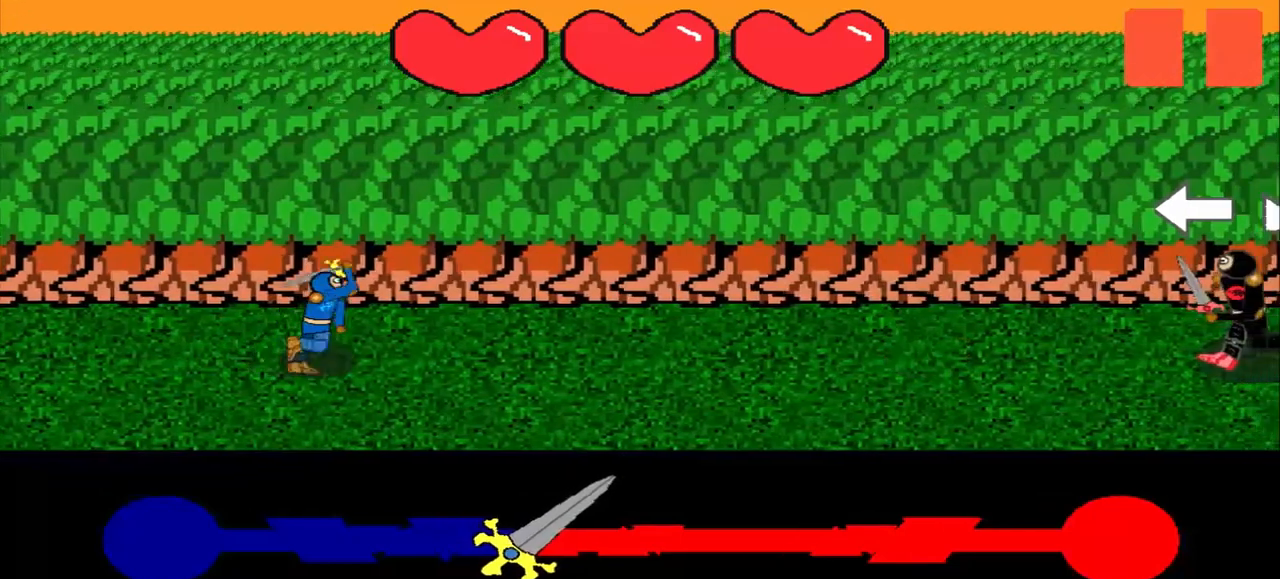
{"buttons": [], "left_stick": "center", "events": []}
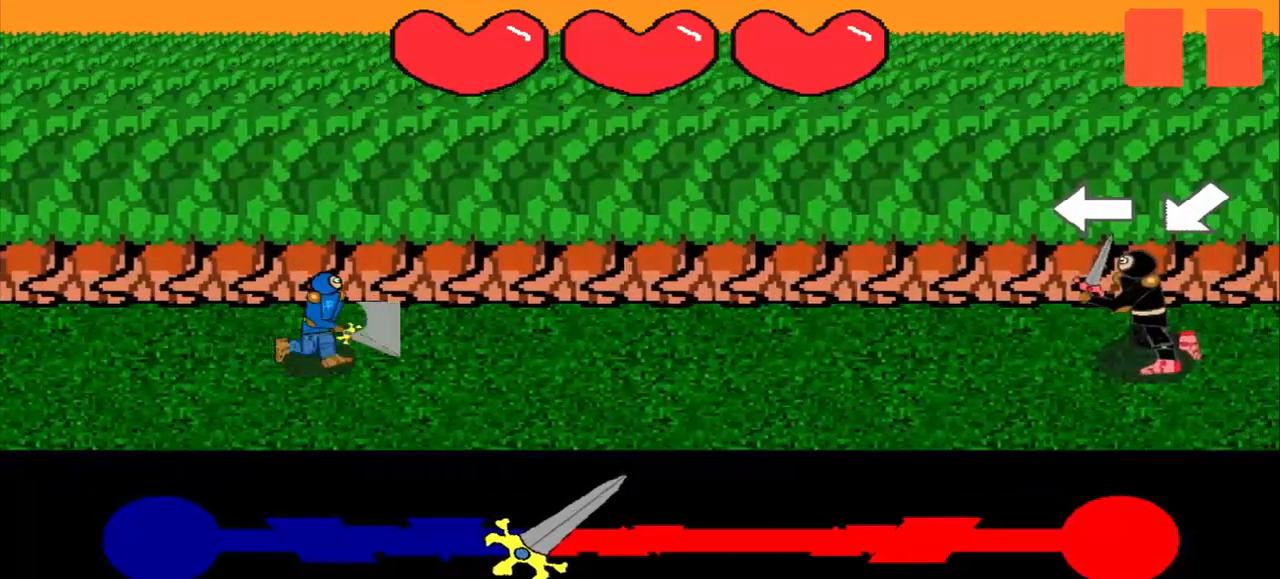
{"buttons": [], "left_stick": "center", "events": []}